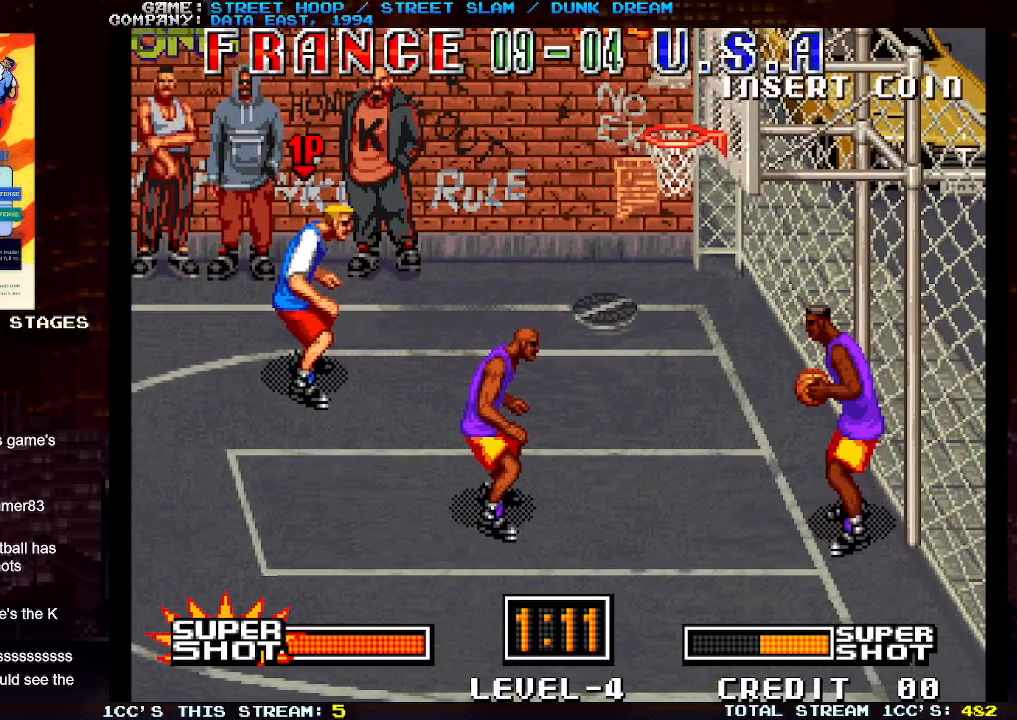
Gameplay with a controller (arcade stick); each line is a JSON object with the inputs held at the frame after it. "events" lists button and stick changes between this image and that frame as [ms after this image, input, new state], when the widget could be followed in between. Not read: L3 R3.
{"buttons": [], "left_stick": "down-left", "events": [[333, "left_stick", "left"], [417, "left_stick", "down-left"]]}
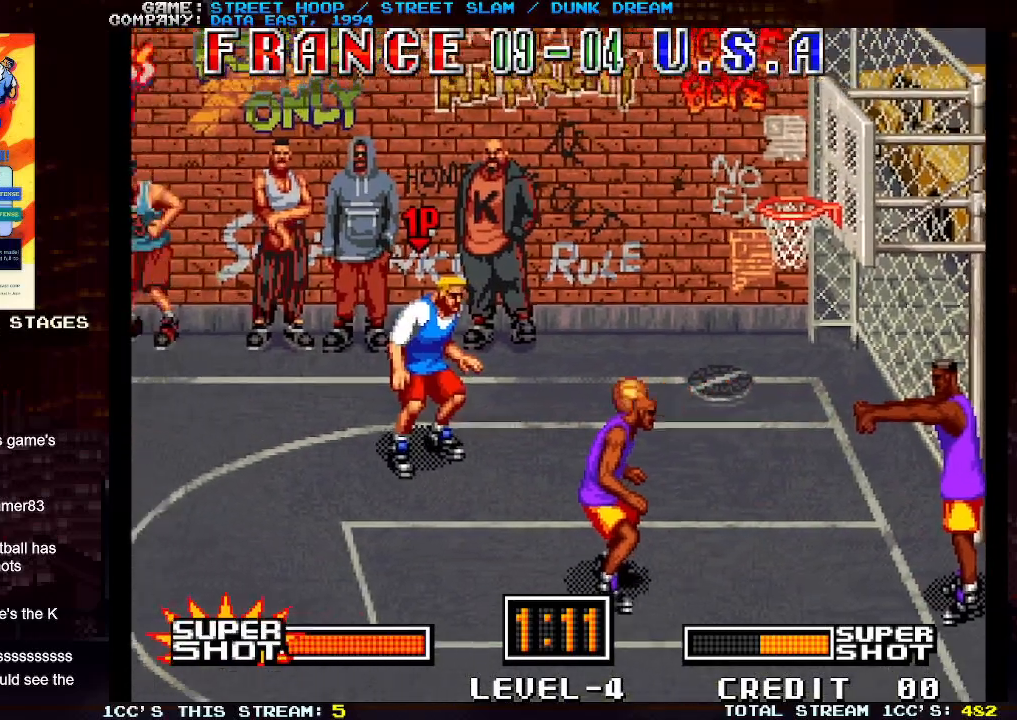
{"buttons": [], "left_stick": "right", "events": [[467, "left_stick", "right"]]}
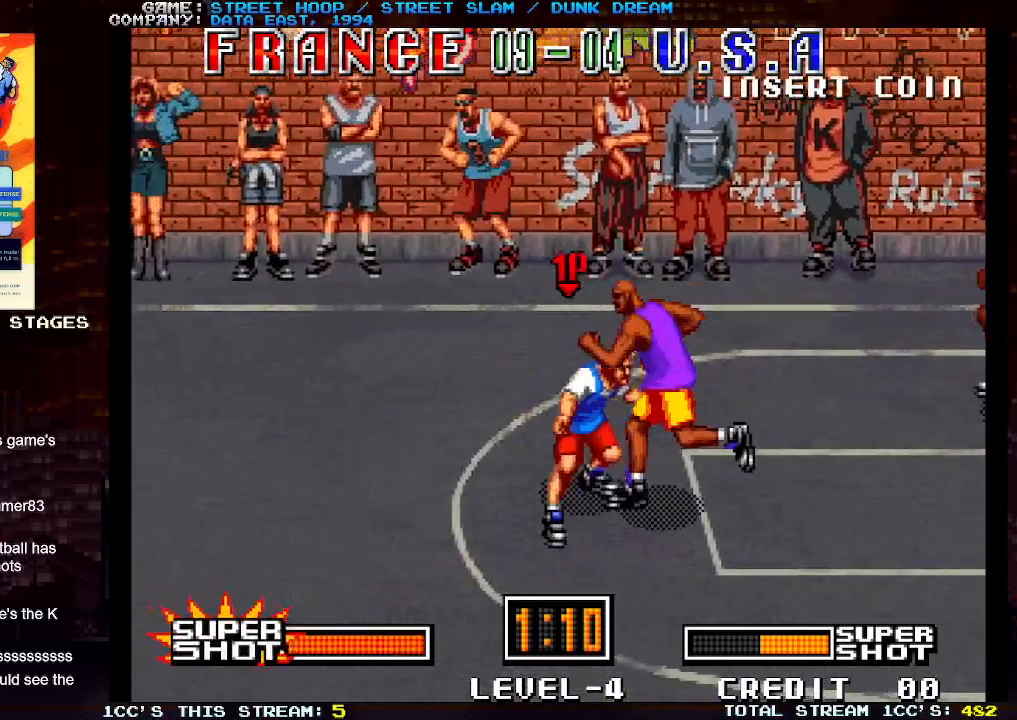
{"buttons": [], "left_stick": "left", "events": [[17, "TRIANGLE", "down"], [100, "TRIANGLE", "up"], [200, "left_stick", "center"], [317, "left_stick", "left"]]}
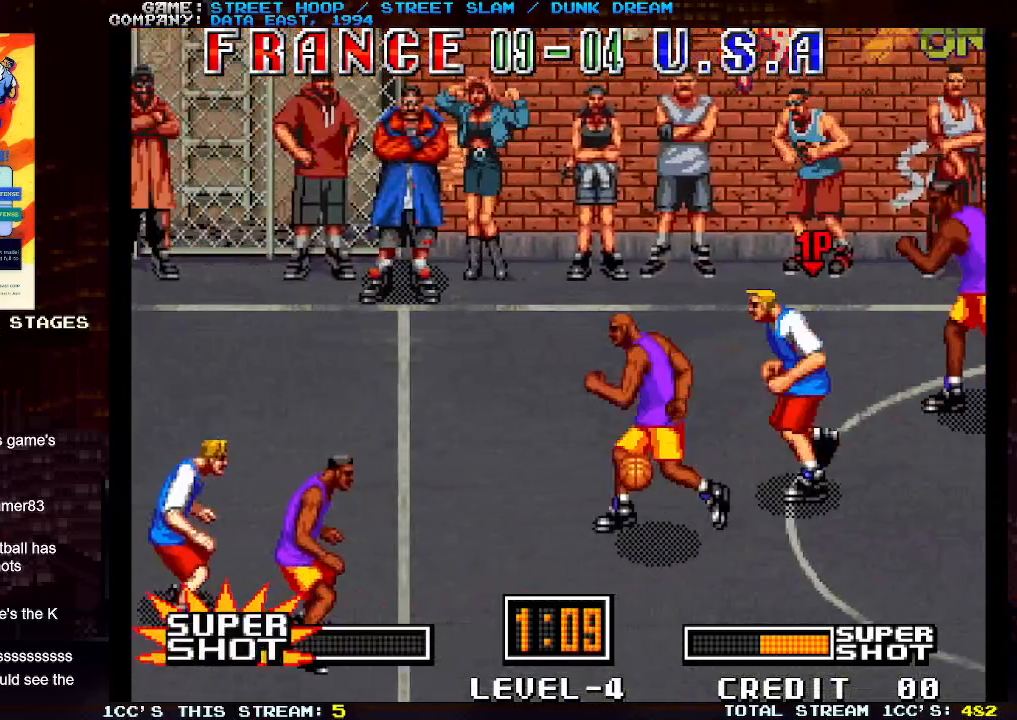
{"buttons": [], "left_stick": "left", "events": []}
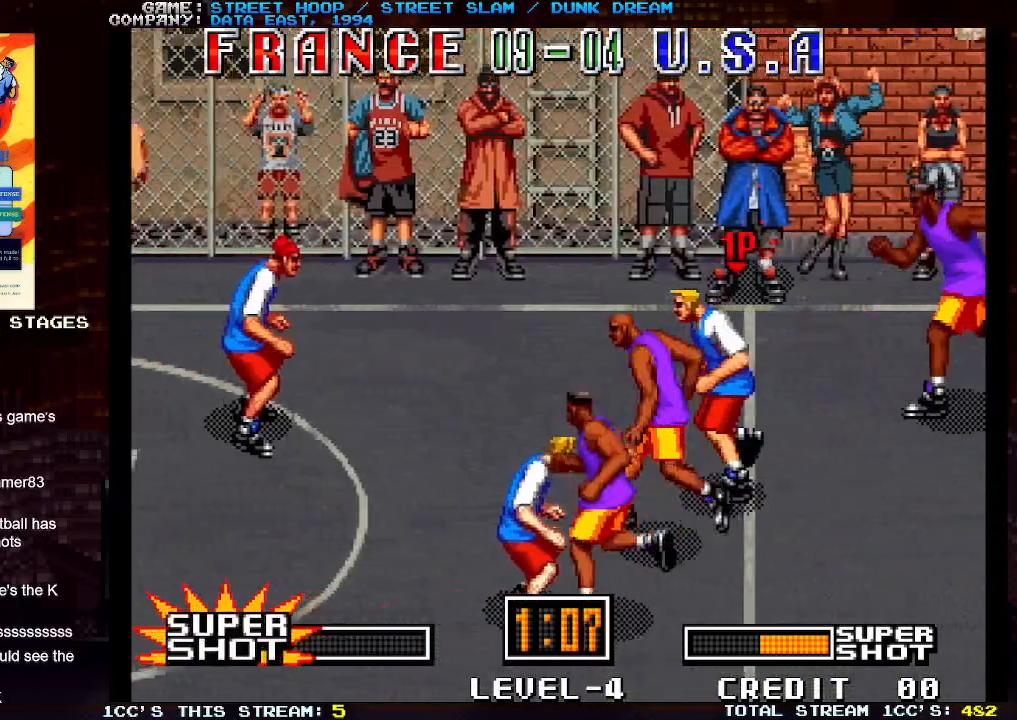
{"buttons": [], "left_stick": "left", "events": [[150, "left_stick", "down-left"], [233, "TRIANGLE", "down"], [367, "TRIANGLE", "up"], [417, "left_stick", "left"]]}
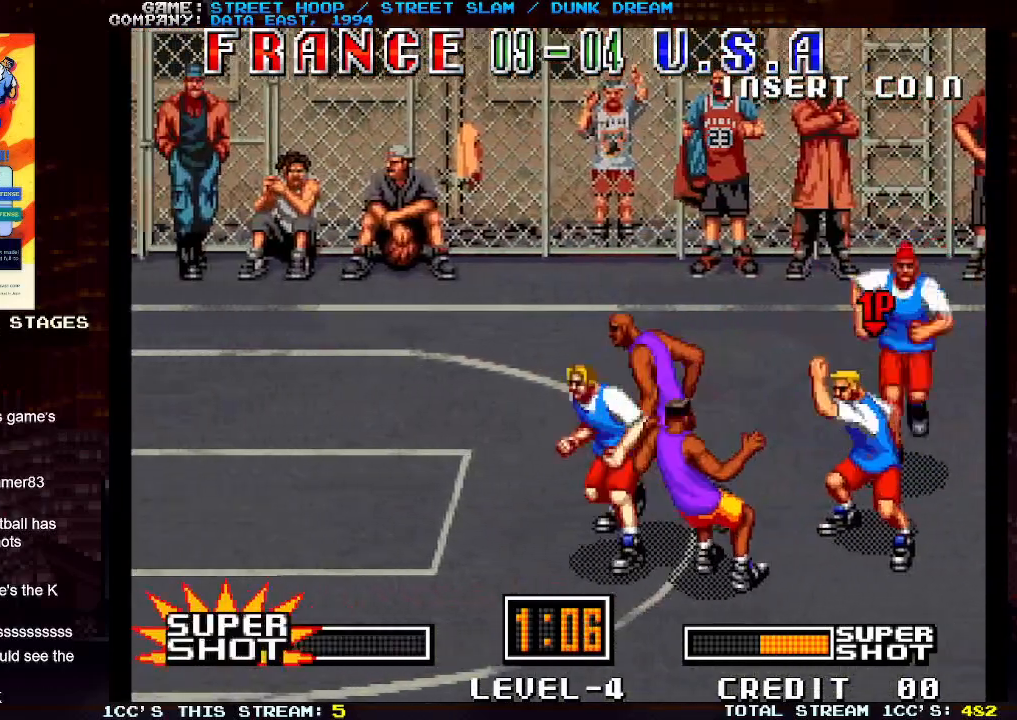
{"buttons": [], "left_stick": "left", "events": []}
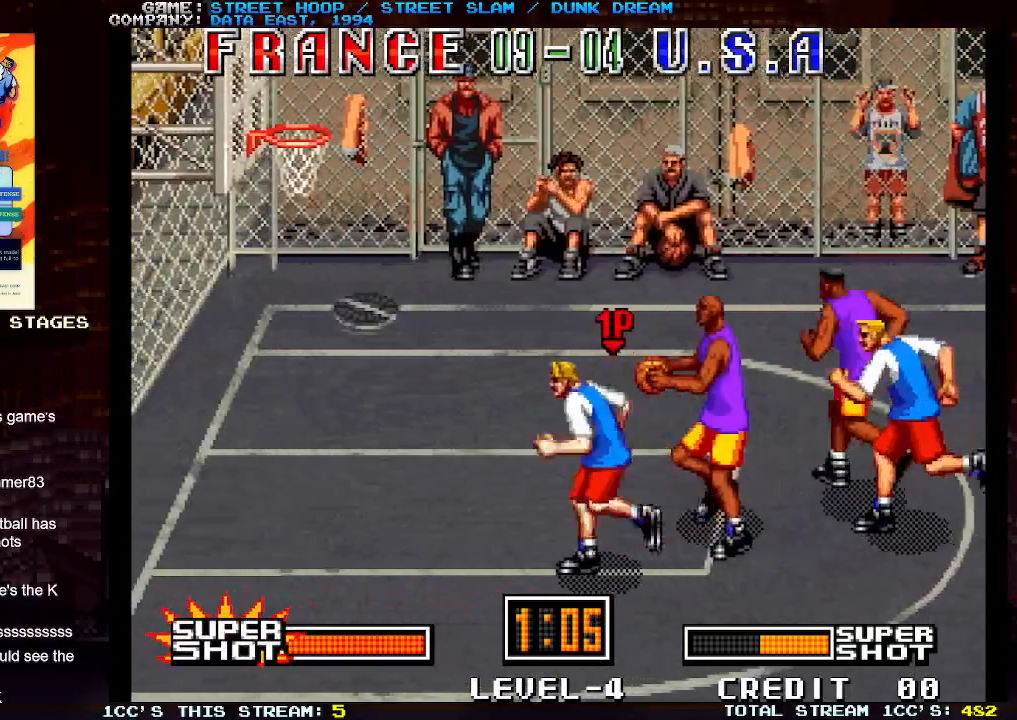
{"buttons": ["SQUARE"], "left_stick": "center", "events": [[167, "left_stick", "up-left"], [350, "SQUARE", "down"], [417, "left_stick", "center"]]}
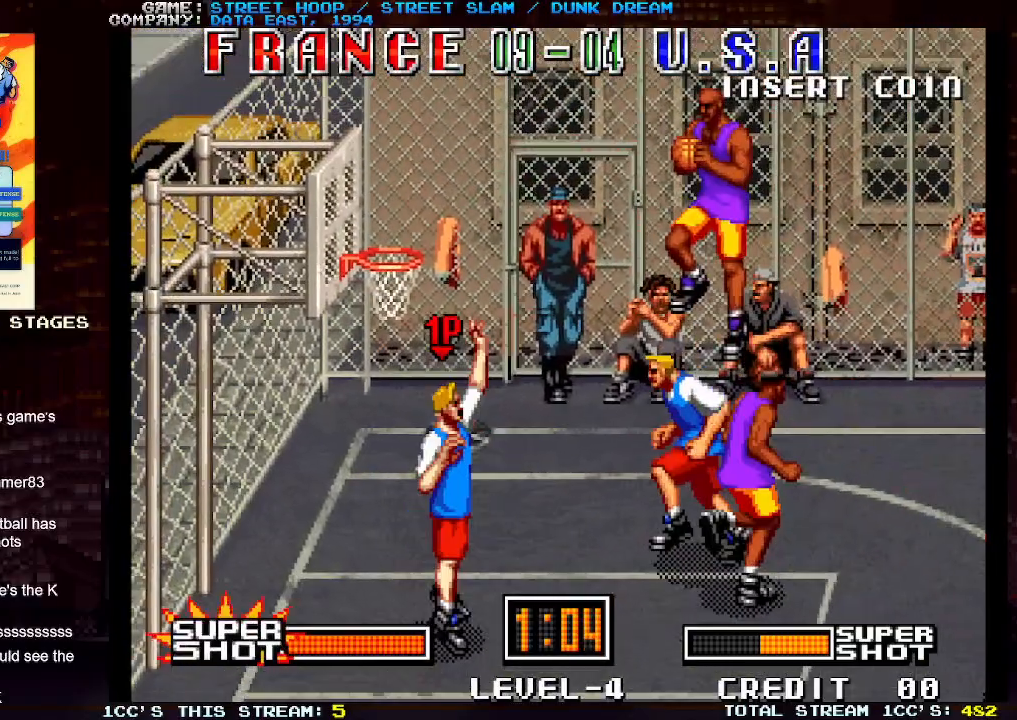
{"buttons": [], "left_stick": "center", "events": [[433, "SQUARE", "up"]]}
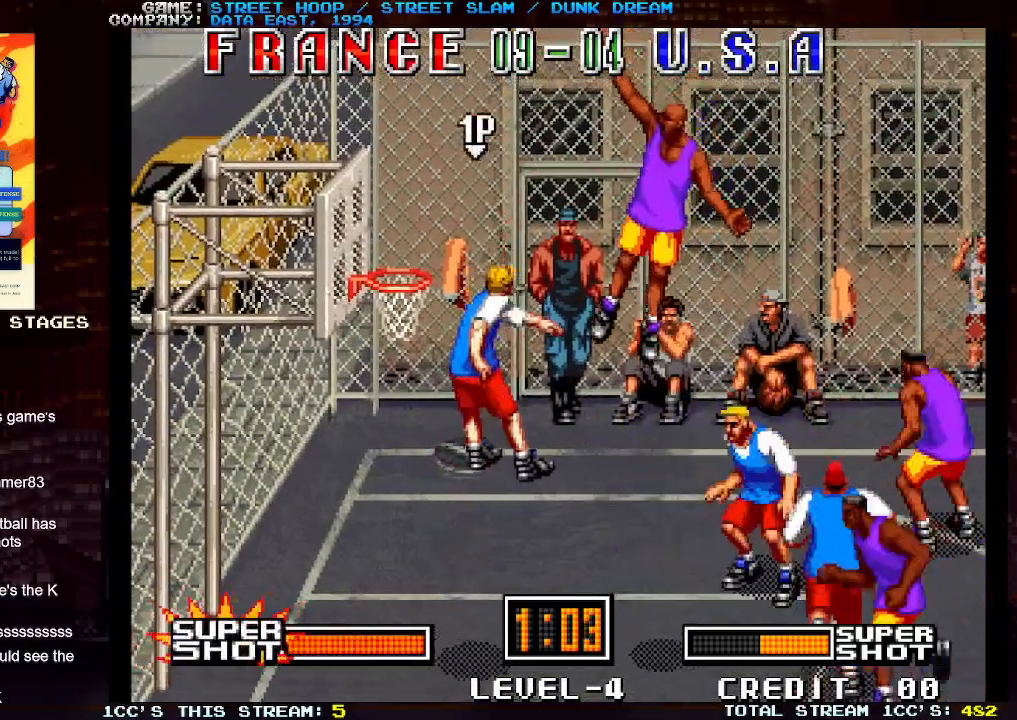
{"buttons": [], "left_stick": "left", "events": [[483, "left_stick", "left"]]}
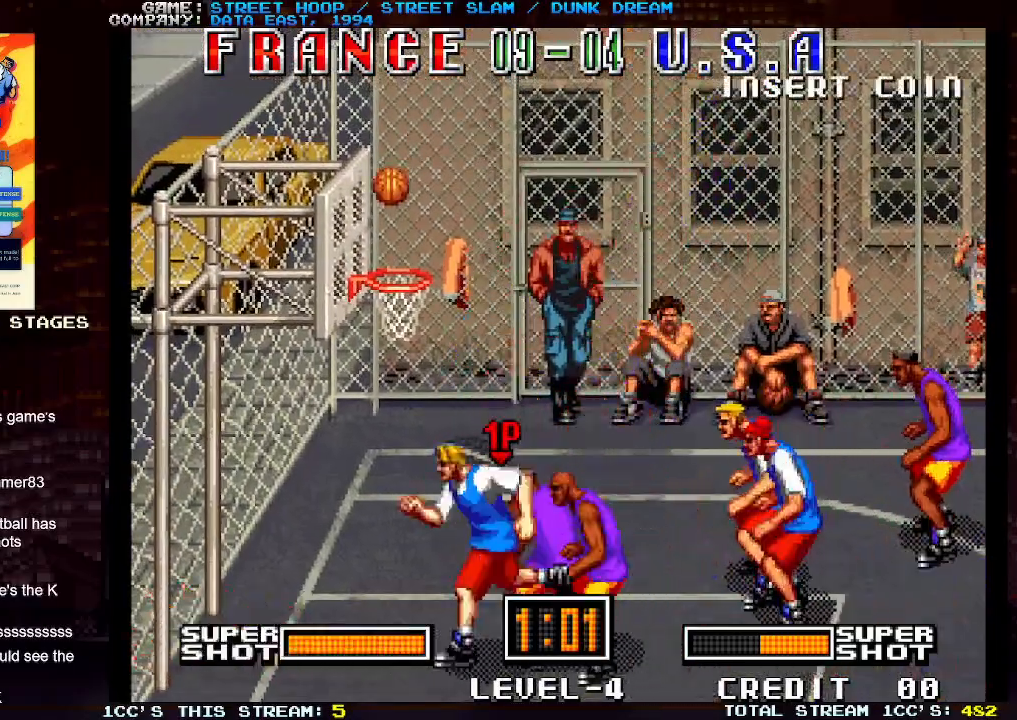
{"buttons": [], "left_stick": "center", "events": [[17, "left_stick", "up-left"], [50, "SQUARE", "down"], [117, "left_stick", "center"], [133, "SQUARE", "up"]]}
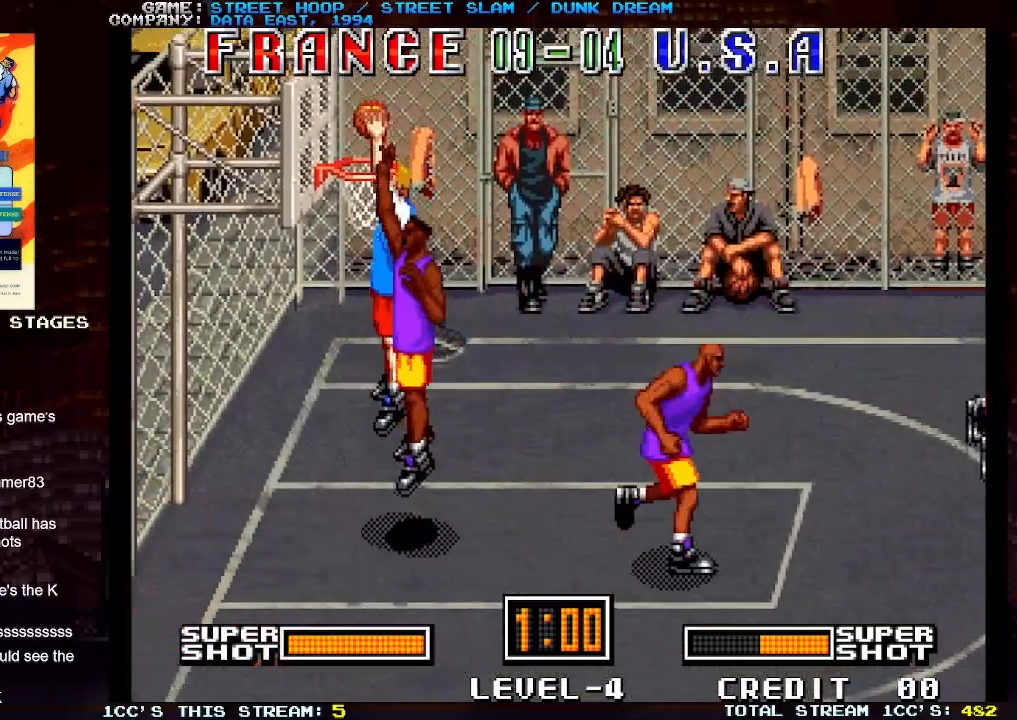
{"buttons": [], "left_stick": "right", "events": [[433, "left_stick", "right"]]}
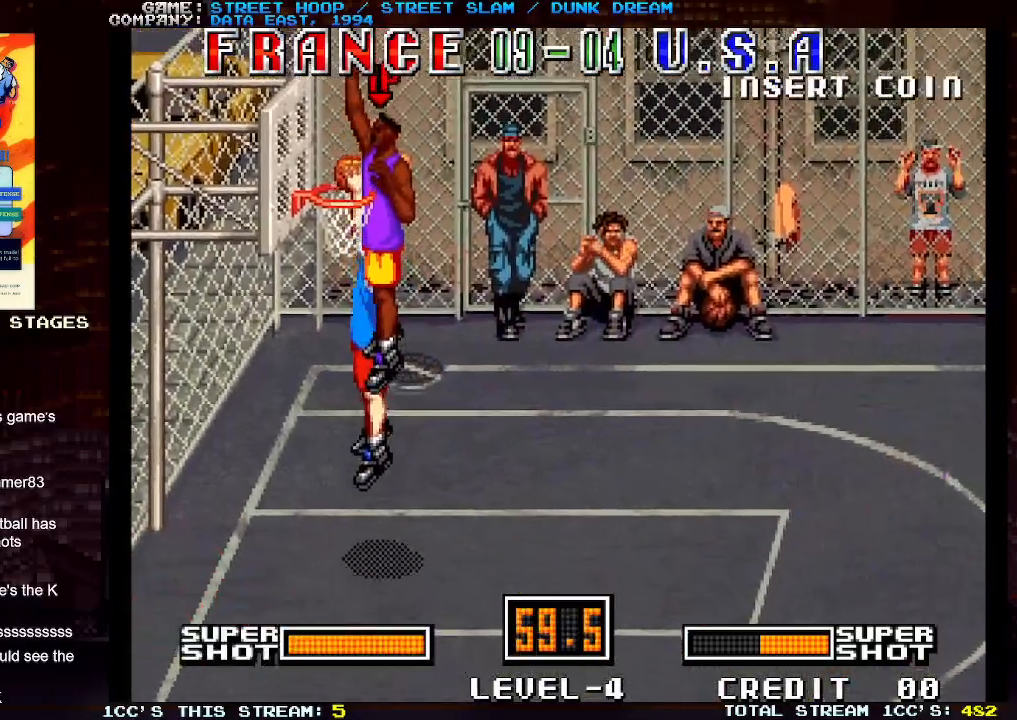
{"buttons": [], "left_stick": "right", "events": []}
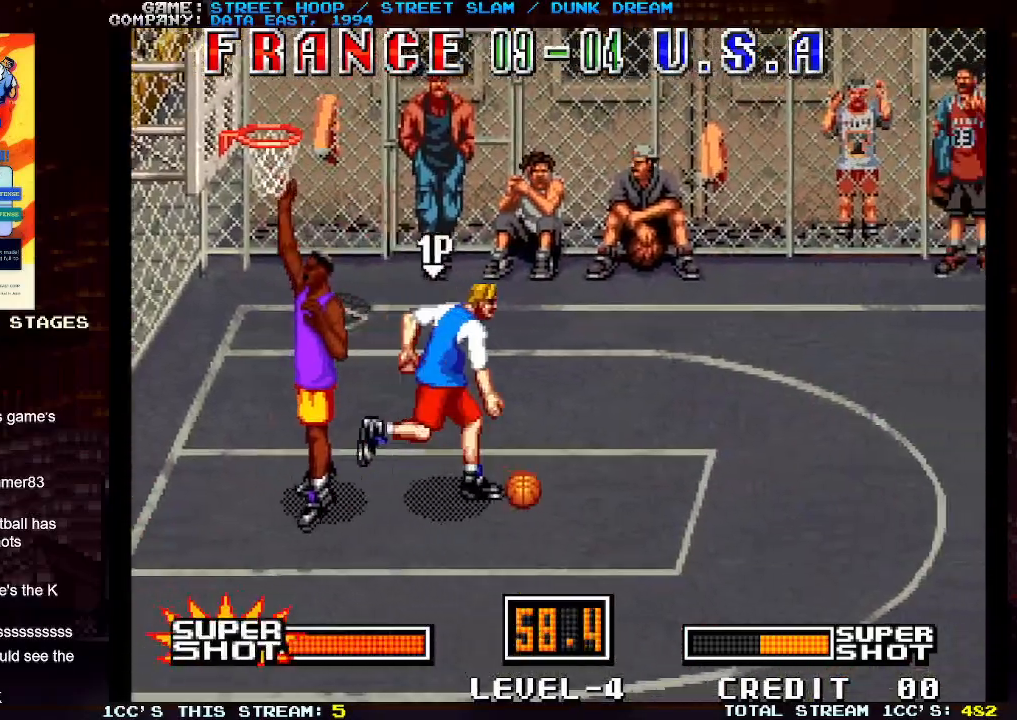
{"buttons": [], "left_stick": "down-right", "events": [[117, "left_stick", "down-right"]]}
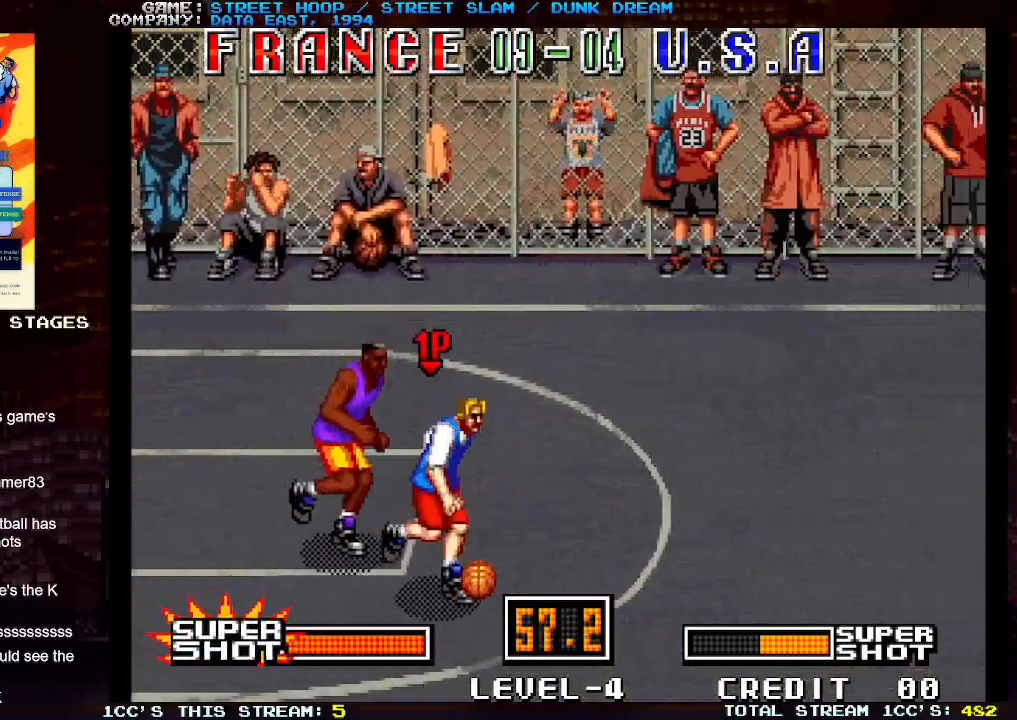
{"buttons": [], "left_stick": "left", "events": [[50, "left_stick", "down-left"], [500, "left_stick", "left"]]}
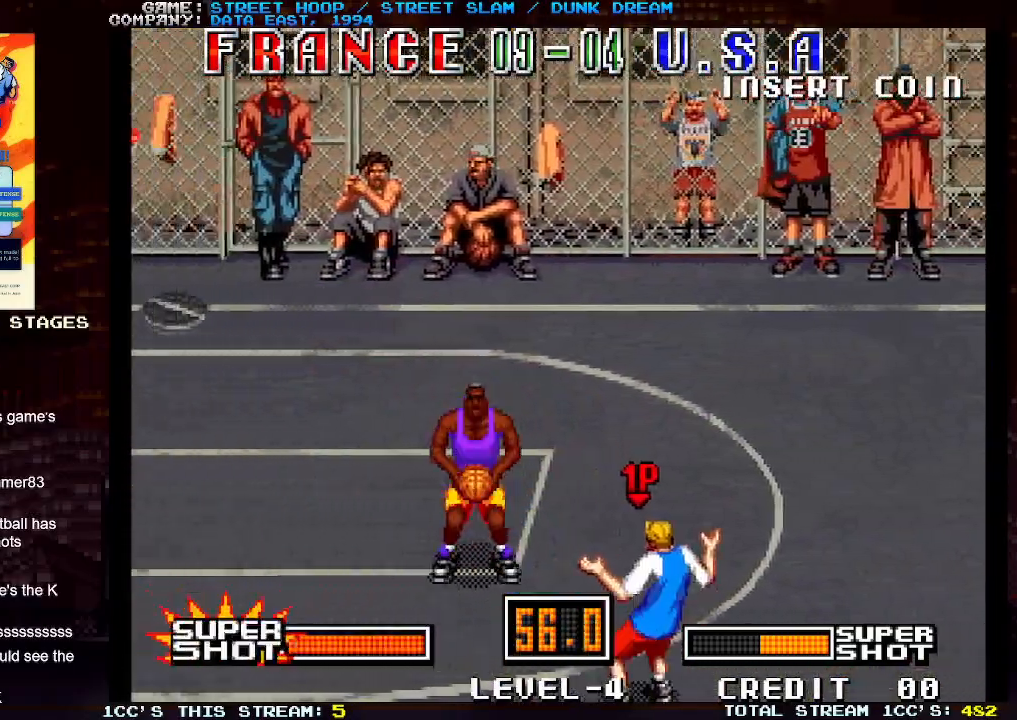
{"buttons": [], "left_stick": "left", "events": [[100, "left_stick", "up-left"], [333, "left_stick", "left"]]}
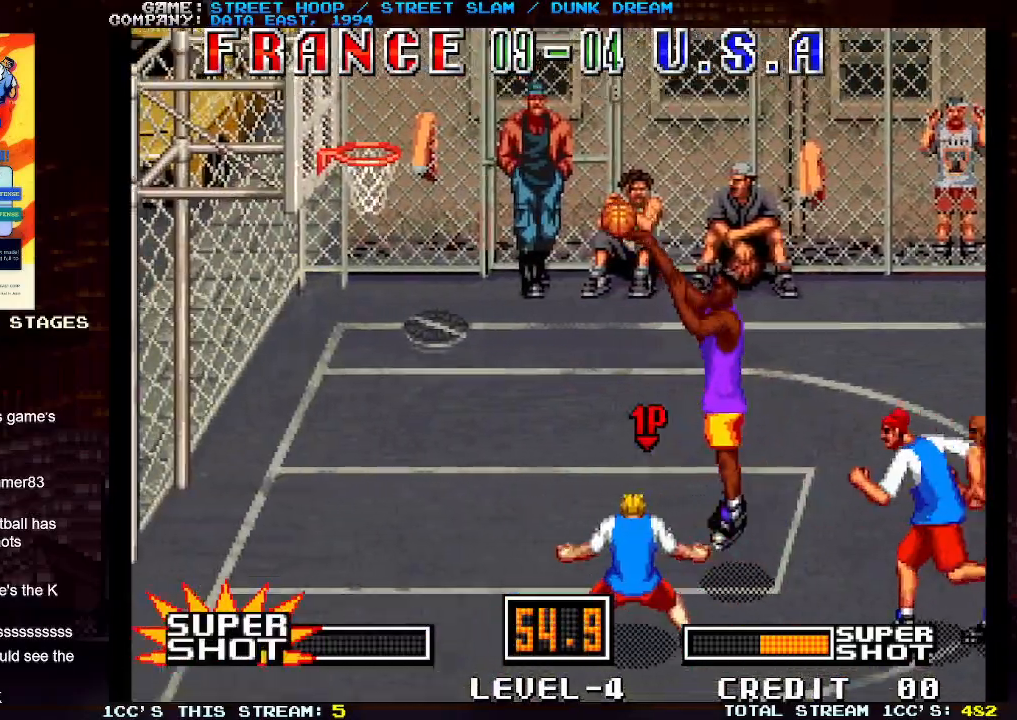
{"buttons": [], "left_stick": "up-left", "events": [[50, "left_stick", "up-left"], [350, "SQUARE", "down"], [483, "SQUARE", "up"]]}
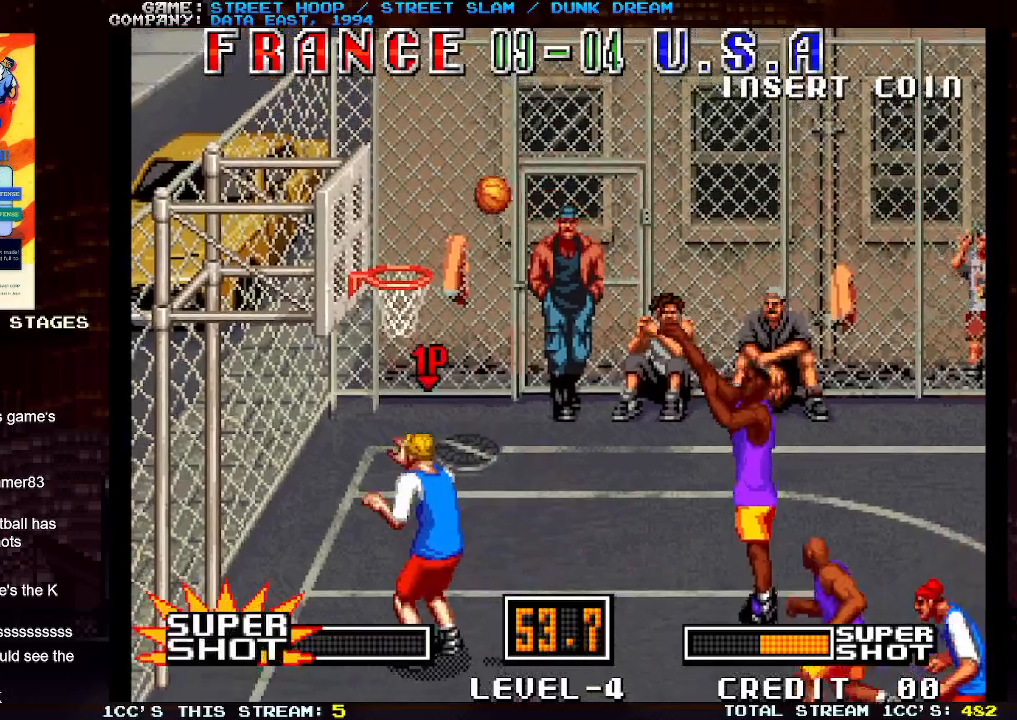
{"buttons": [], "left_stick": "center", "events": [[500, "left_stick", "center"]]}
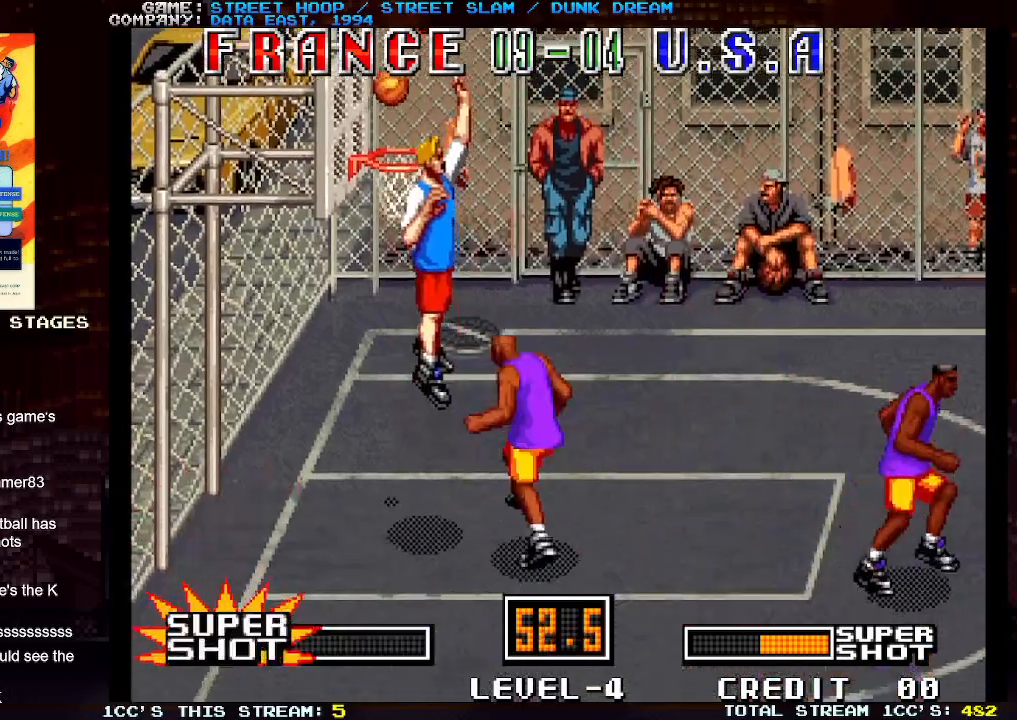
{"buttons": [], "left_stick": "up", "events": [[333, "left_stick", "up"]]}
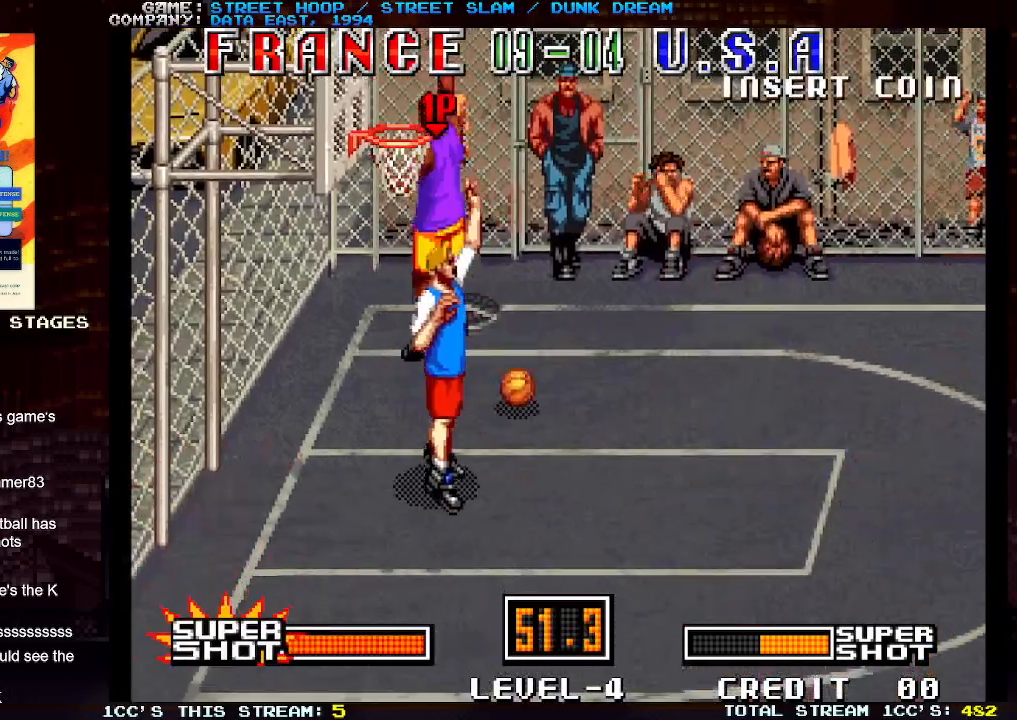
{"buttons": [], "left_stick": "up", "events": [[100, "left_stick", "right"], [217, "left_stick", "up-right"], [367, "left_stick", "up"]]}
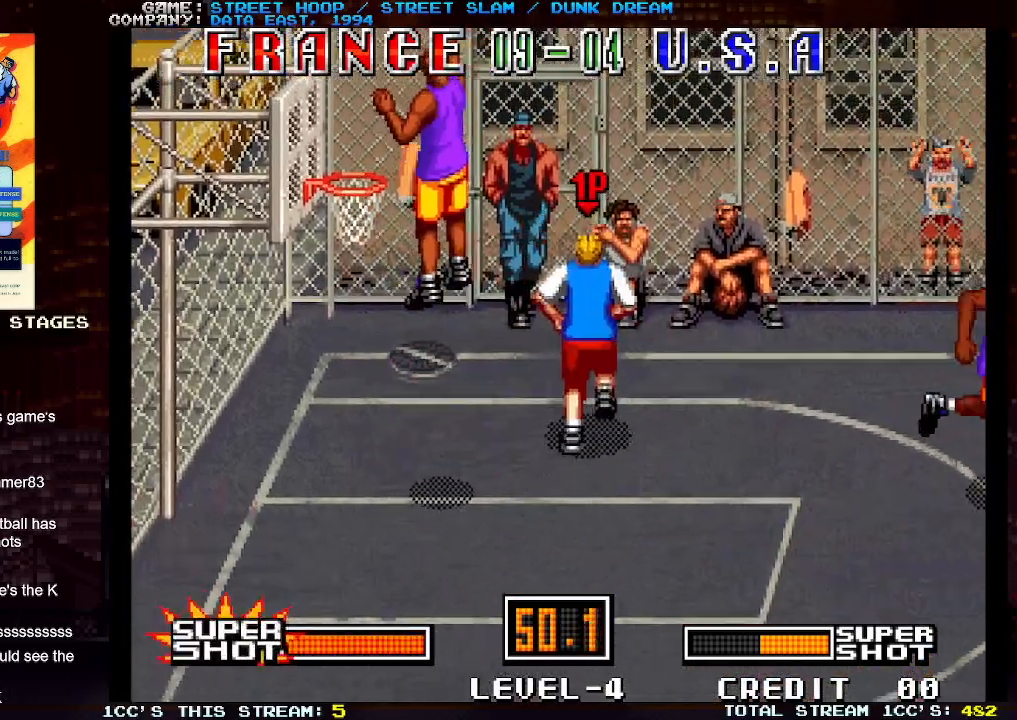
{"buttons": [], "left_stick": "down-right", "events": [[133, "left_stick", "right"], [200, "left_stick", "down-right"]]}
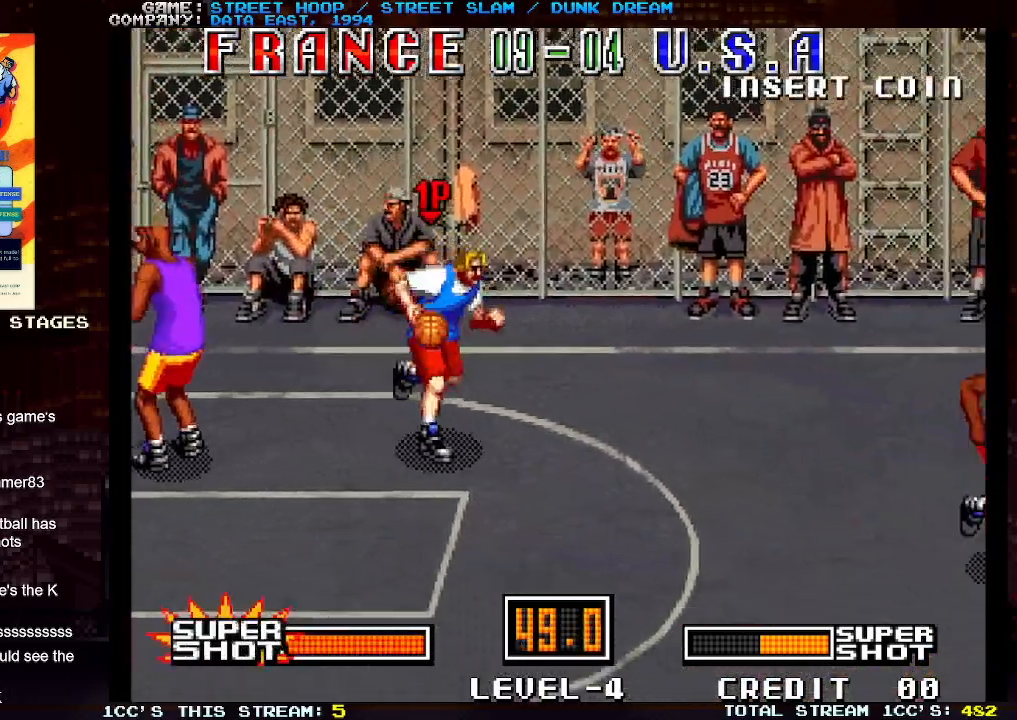
{"buttons": [], "left_stick": "down-left", "events": [[133, "left_stick", "down"], [367, "left_stick", "down-left"]]}
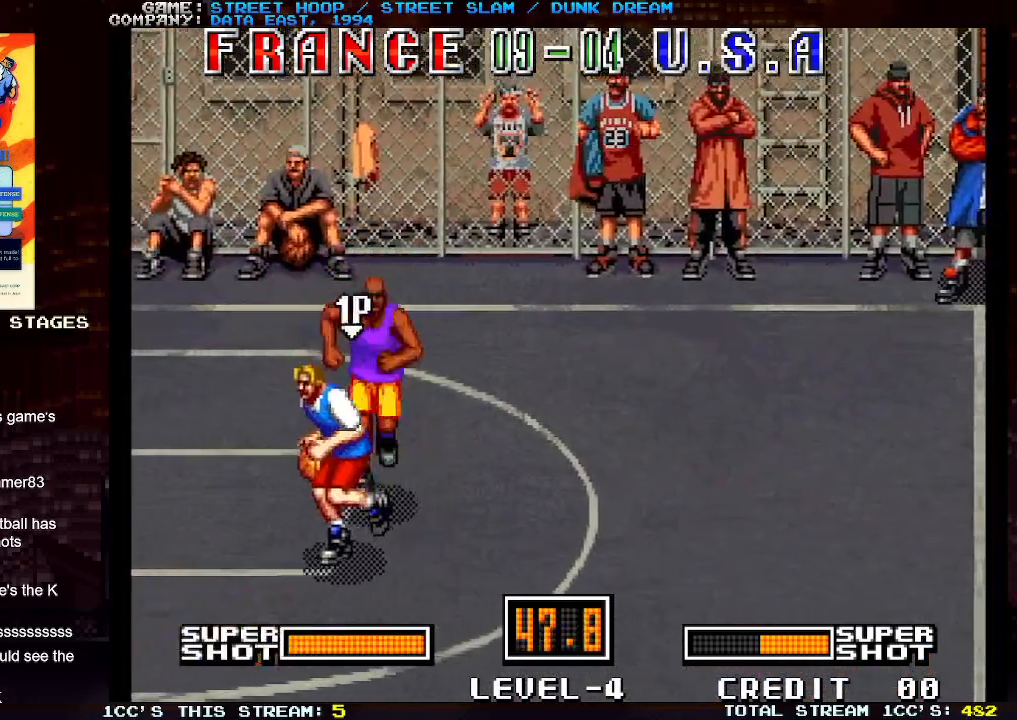
{"buttons": [], "left_stick": "down-left", "events": []}
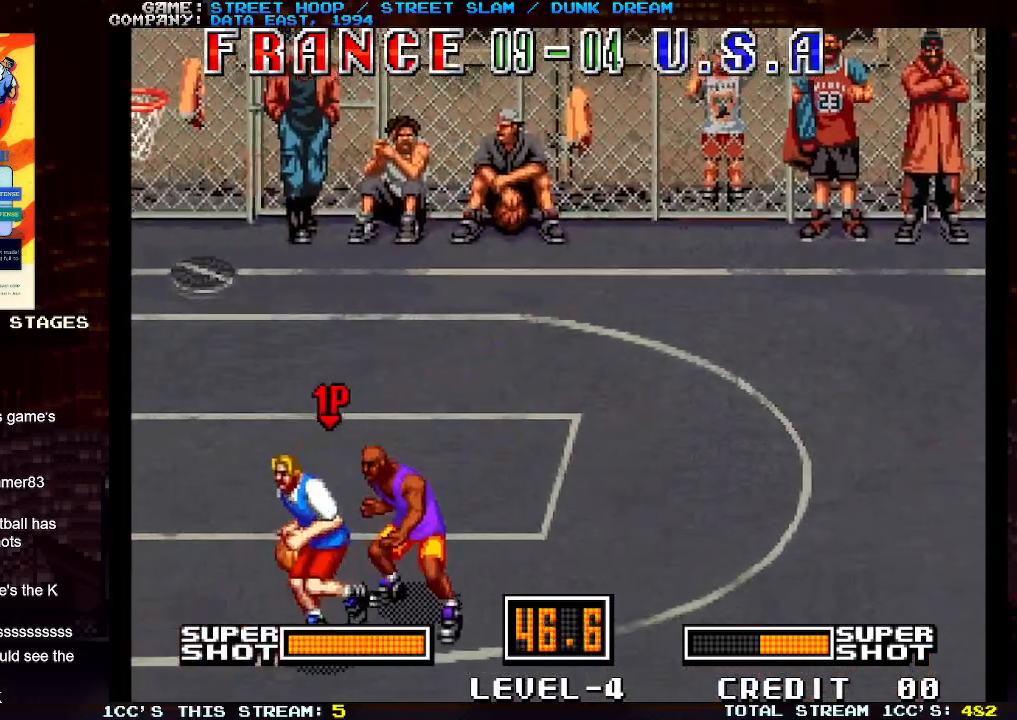
{"buttons": ["TRIANGLE"], "left_stick": "left", "events": [[133, "left_stick", "left"], [483, "TRIANGLE", "down"]]}
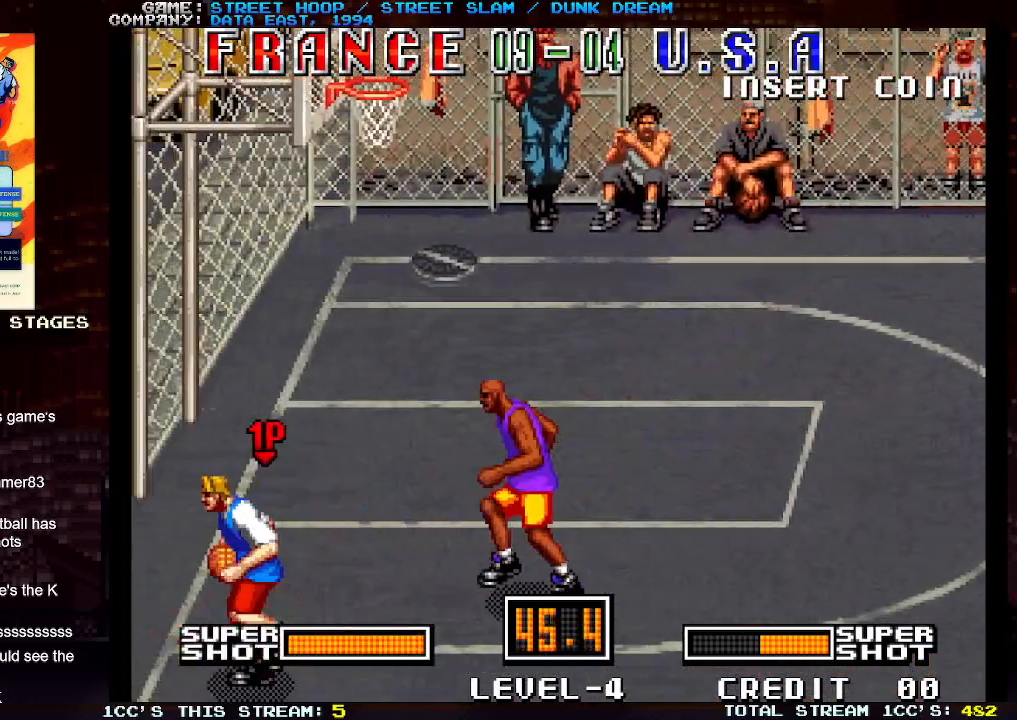
{"buttons": [], "left_stick": "left", "events": [[100, "TRIANGLE", "up"]]}
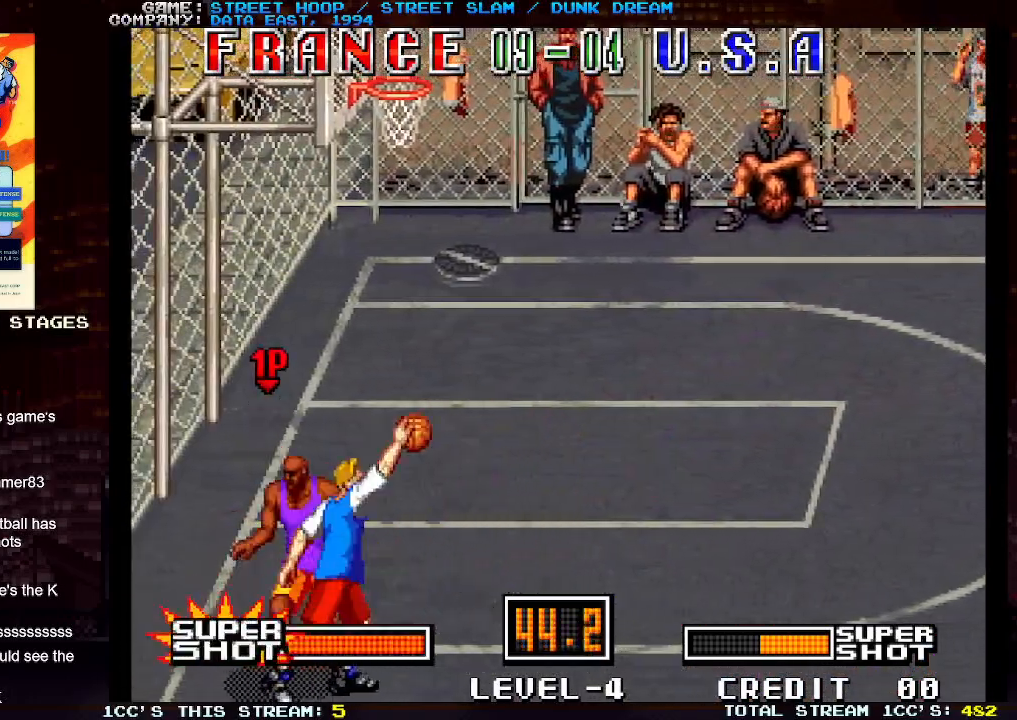
{"buttons": [], "left_stick": "left", "events": []}
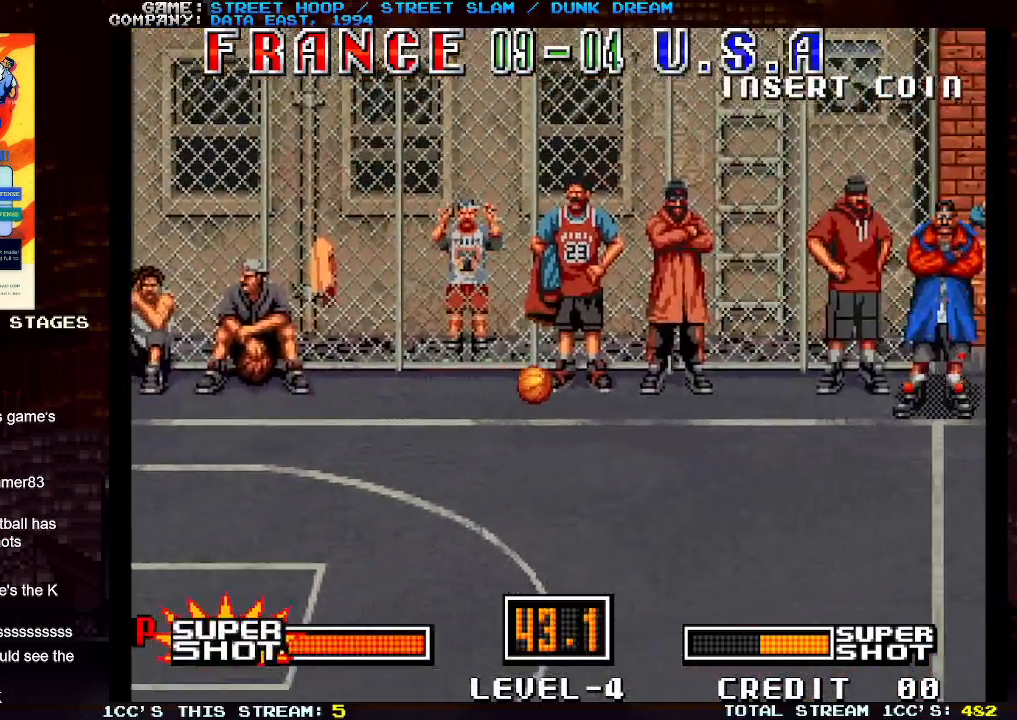
{"buttons": [], "left_stick": "left", "events": []}
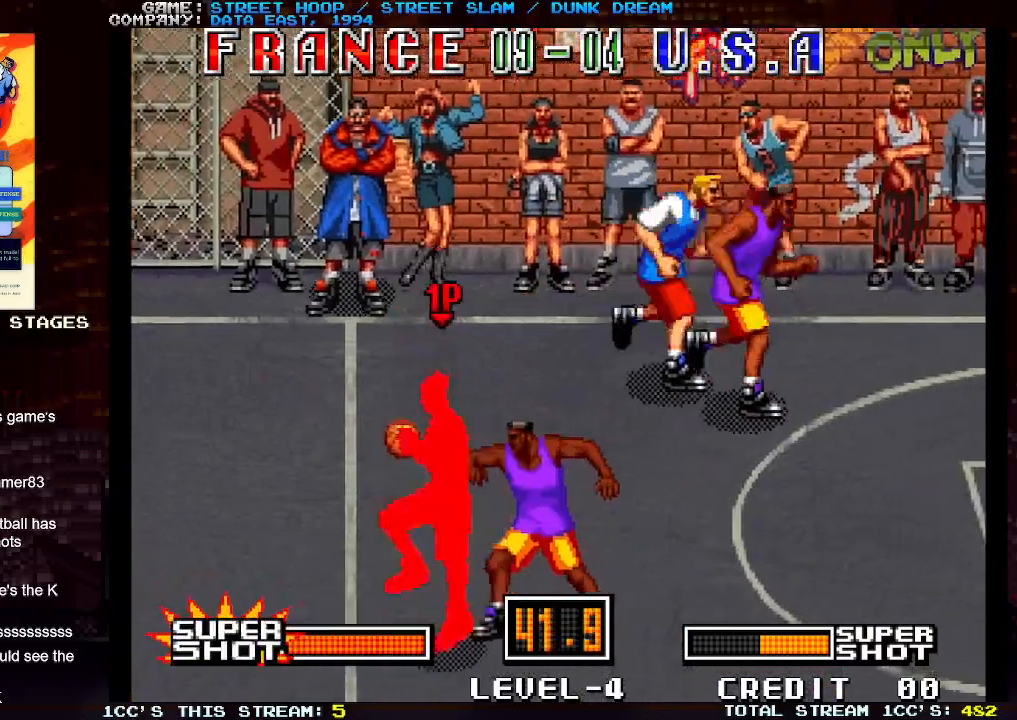
{"buttons": [], "left_stick": "left", "events": []}
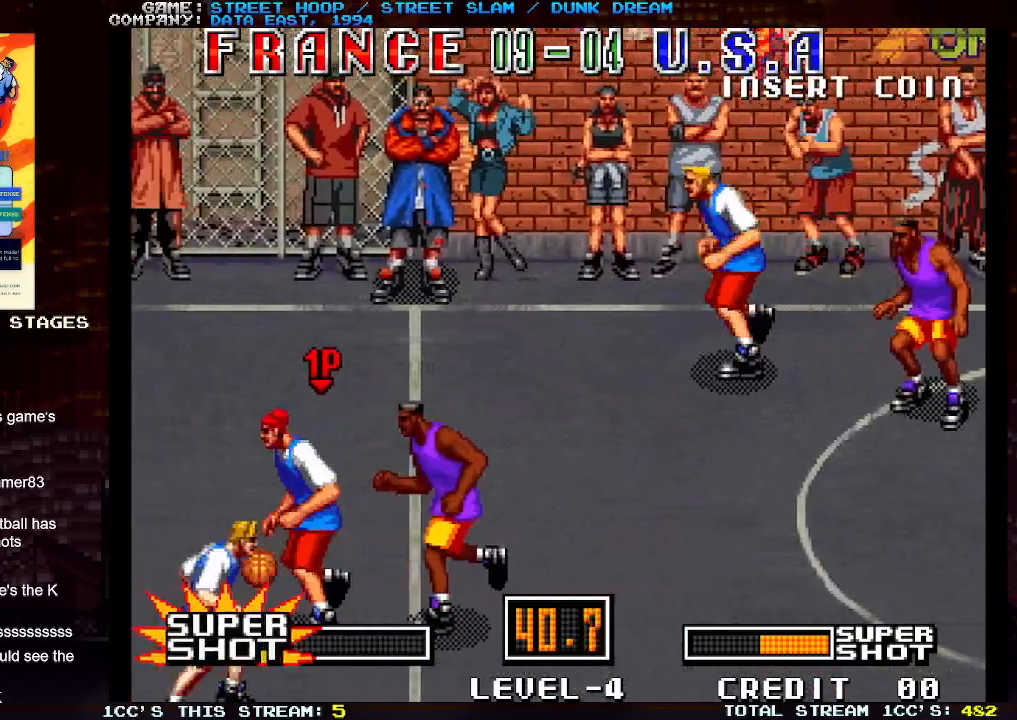
{"buttons": [], "left_stick": "left", "events": []}